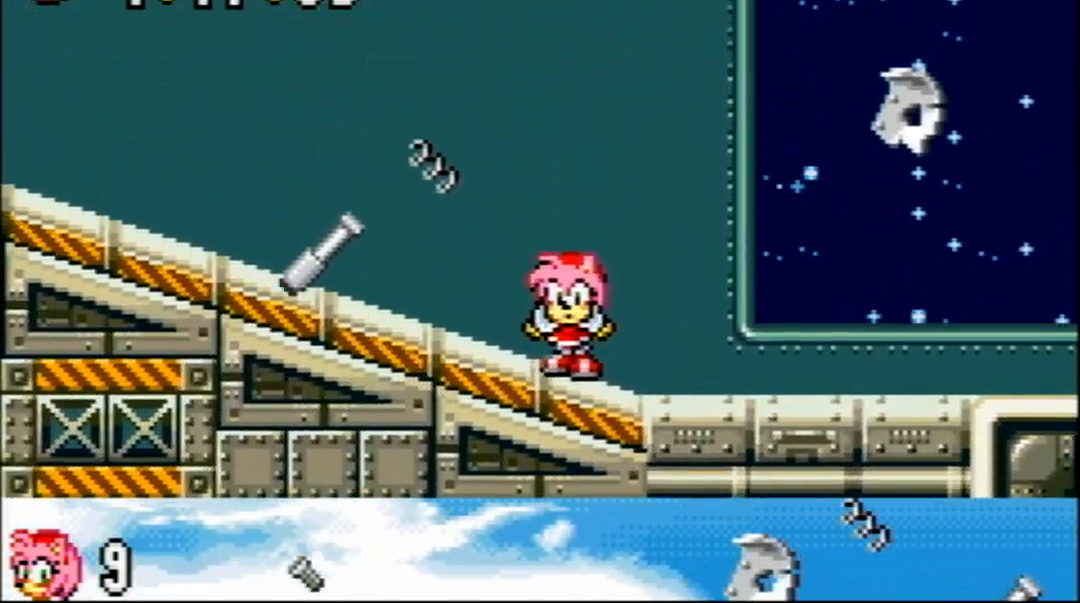
Gameplay with a controller (Nintendo layout); each line is a JSON object with the inputs held at the frame after it. "events" lists button and stick changes between this image and that frame as [ms after this image, input, new state], when the widget could be followed in between. Not read: DPAD_UP L3 R3 SELECT START.
{"buttons": ["DPAD_DOWN"], "events": [[317, "A", "down"], [367, "A", "up"], [417, "A", "down"], [467, "A", "up"]]}
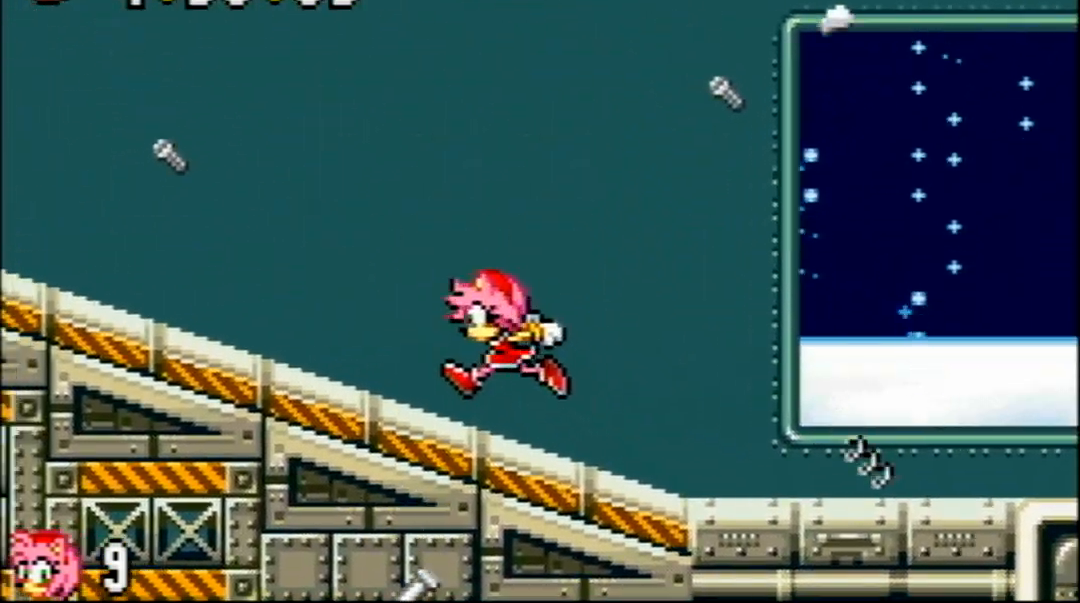
{"buttons": ["DPAD_DOWN"], "events": [[234, "A", "down"], [301, "A", "up"]]}
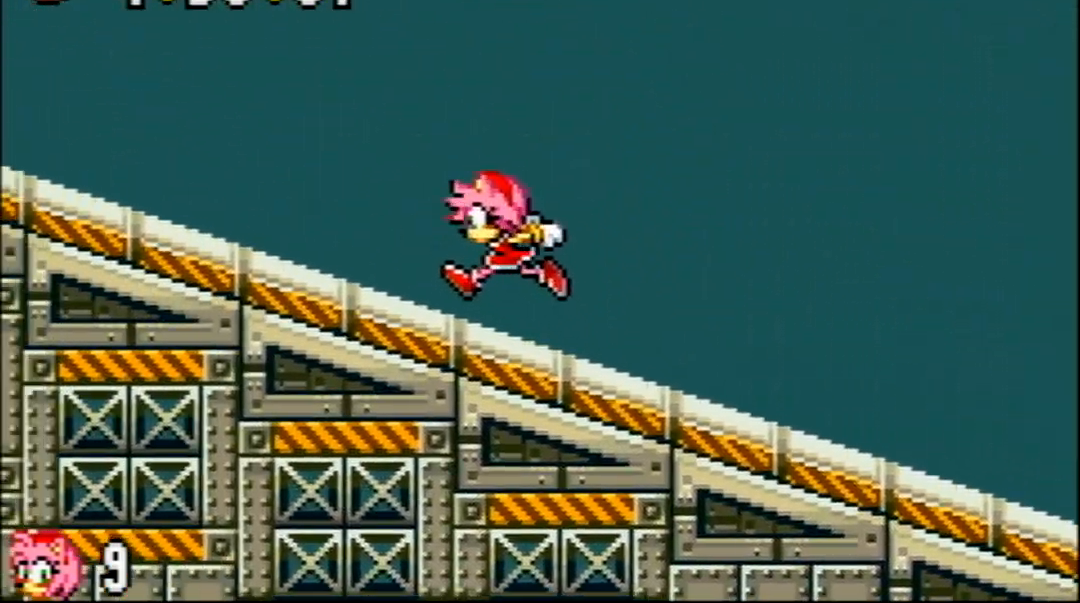
{"buttons": ["DPAD_LEFT"], "events": [[134, "A", "down"], [200, "A", "up"], [251, "DPAD_DOWN", "up"], [251, "DPAD_LEFT", "down"]]}
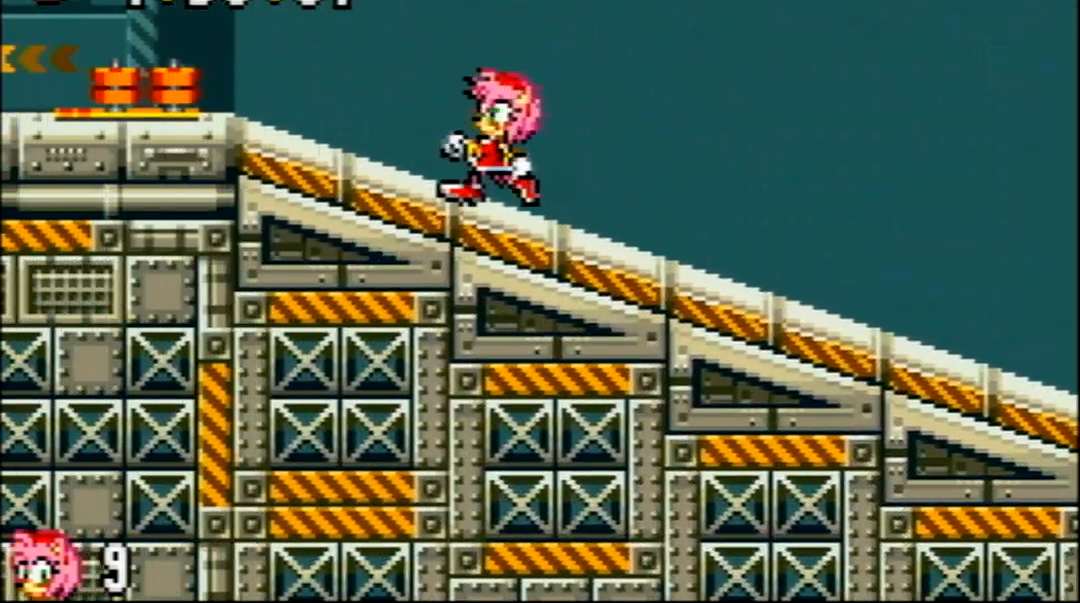
{"buttons": ["DPAD_LEFT"], "events": []}
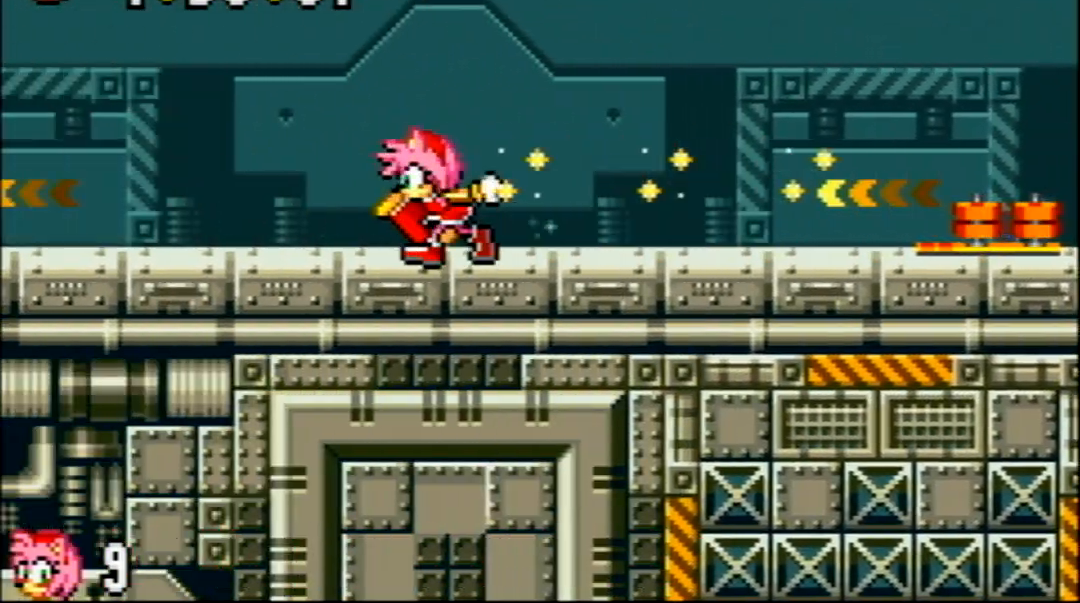
{"buttons": ["DPAD_LEFT"], "events": []}